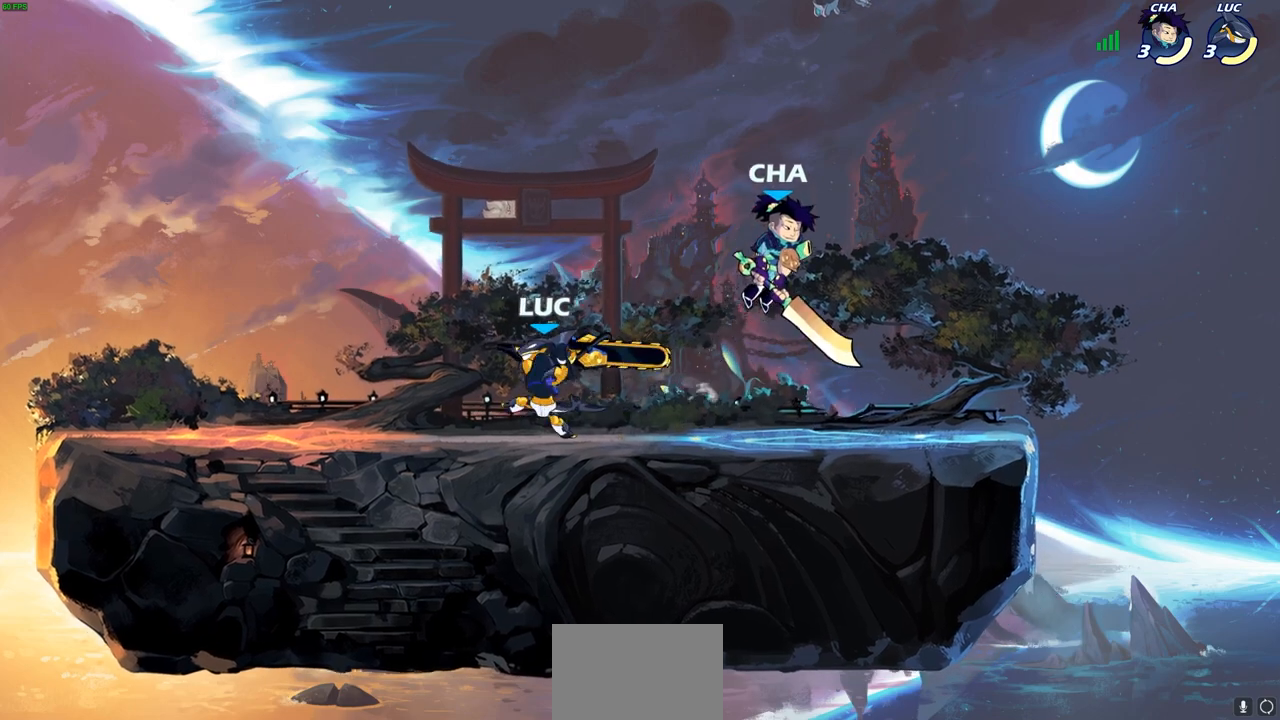
Gameplay with a controller (PlayStation layout); each line is a JSON object with the inputs held at the frame after it. "events" lists button and stick changes between this image and that frame as [ms after this image, input, new state], when the widget could be followed in between.
{"buttons": [], "left_stick": "up-left", "right_stick": "center", "events": [[133, "left_stick", "up-left"]]}
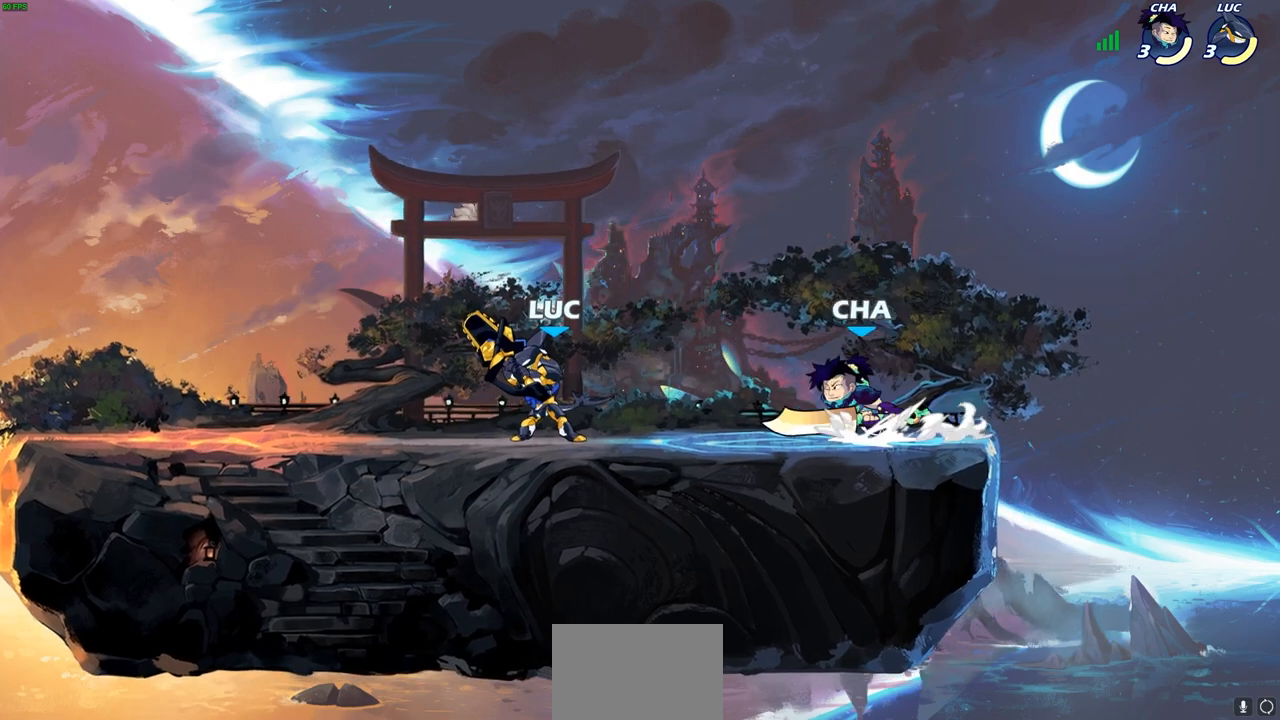
{"buttons": [], "left_stick": "right", "right_stick": "center", "events": [[67, "left_stick", "right"], [133, "SQUARE", "down"], [233, "SQUARE", "up"], [317, "left_stick", "down"], [350, "SQUARE", "down"], [433, "SQUARE", "up"], [500, "left_stick", "right"]]}
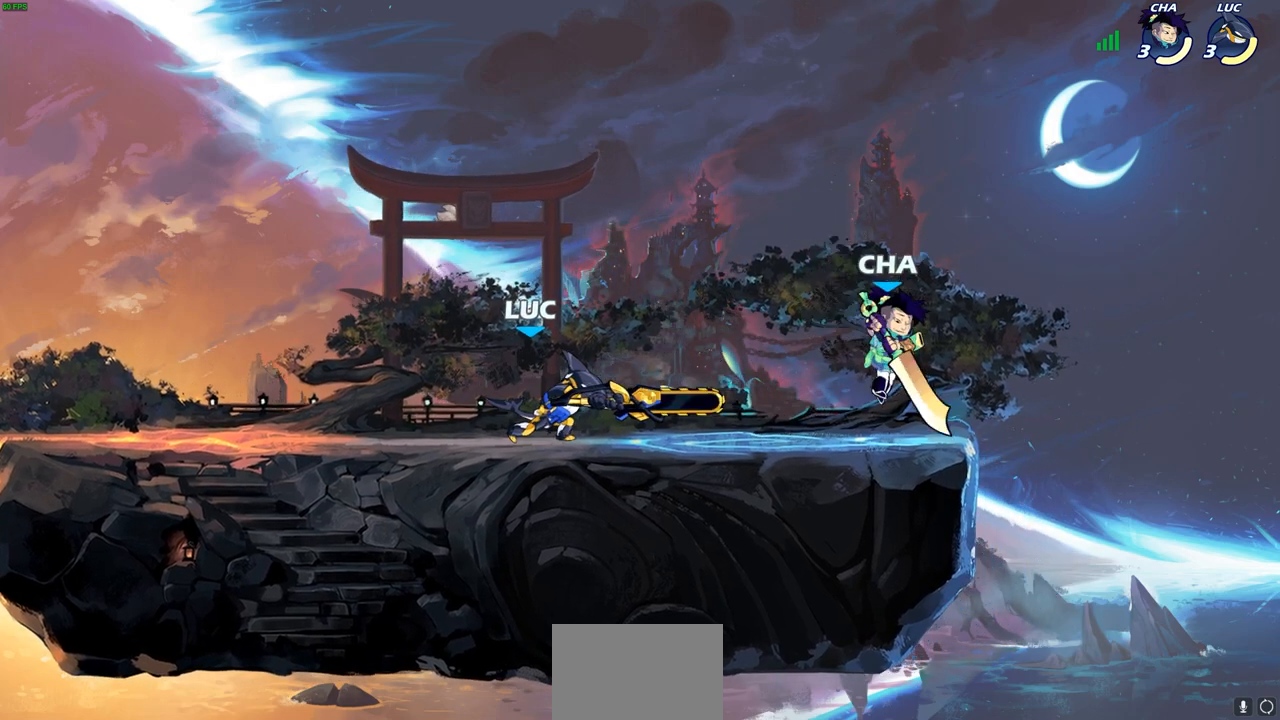
{"buttons": ["SQUARE"], "left_stick": "center", "right_stick": "center", "events": [[67, "SQUARE", "down"], [150, "SQUARE", "up"], [250, "SQUARE", "down"], [350, "SQUARE", "up"], [433, "SQUARE", "down"], [500, "left_stick", "center"]]}
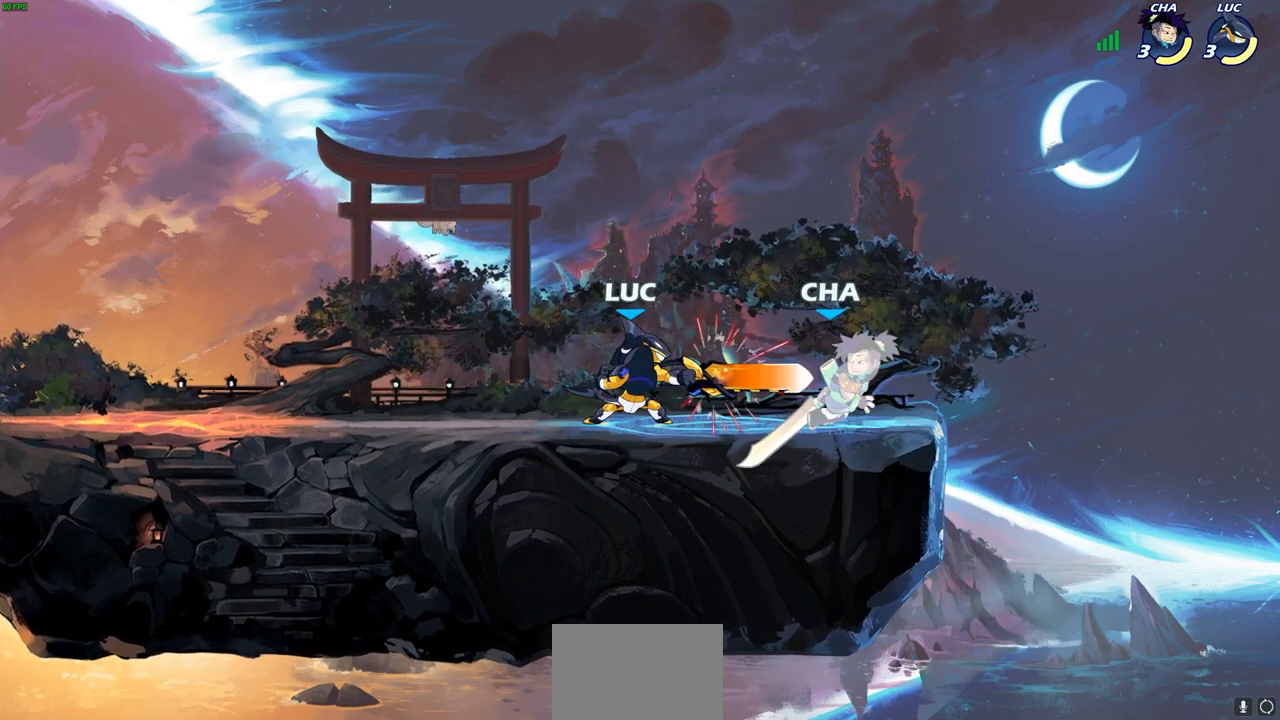
{"buttons": [], "left_stick": "center", "right_stick": "center", "events": [[50, "SQUARE", "up"]]}
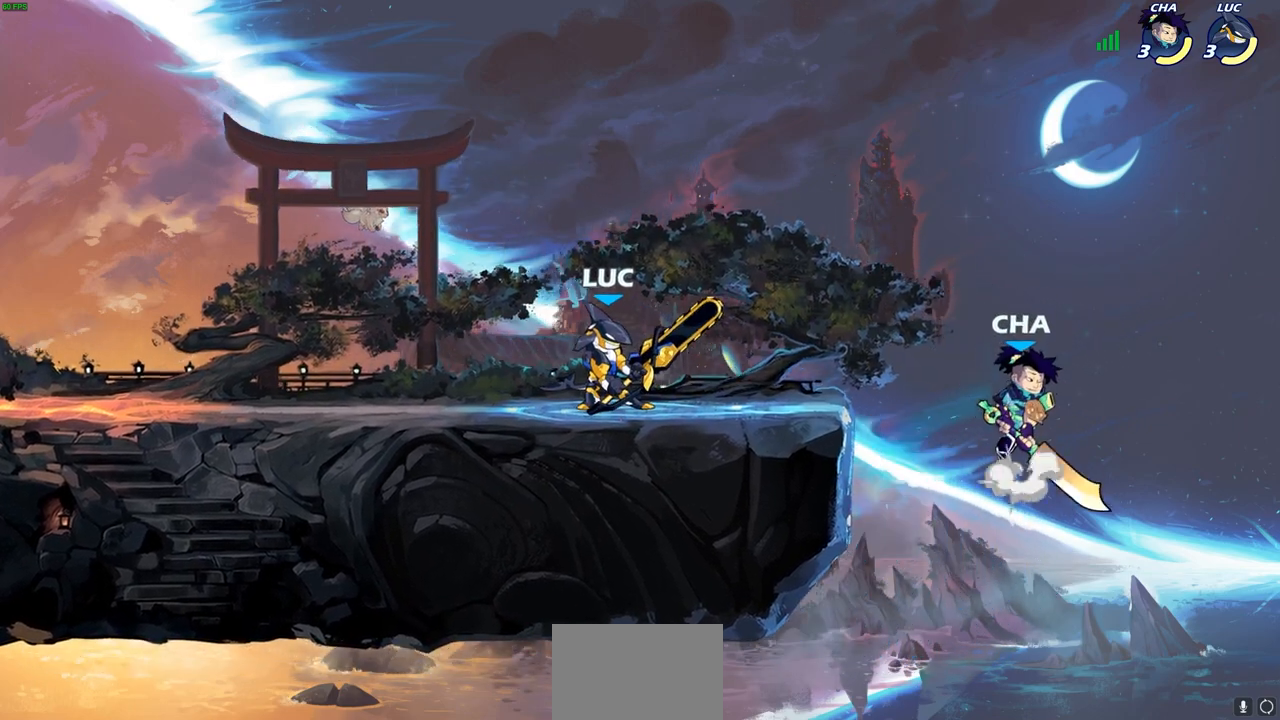
{"buttons": [], "left_stick": "center", "right_stick": "center", "events": [[150, "left_stick", "right"], [183, "R2", "down"], [250, "left_stick", "center"], [300, "R2", "up"], [300, "SQUARE", "down"], [383, "SQUARE", "up"]]}
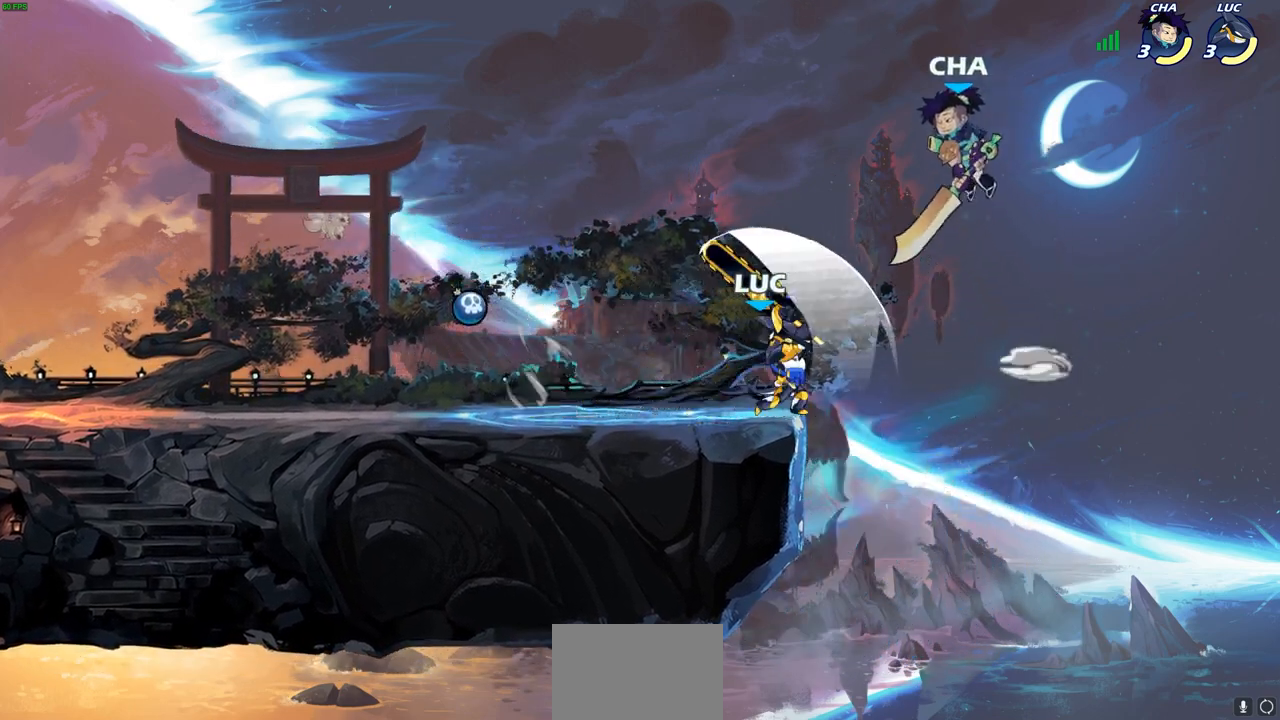
{"buttons": ["CROSS"], "left_stick": "up-left", "right_stick": "center", "events": [[400, "left_stick", "right"], [450, "CROSS", "down"], [500, "left_stick", "up-left"]]}
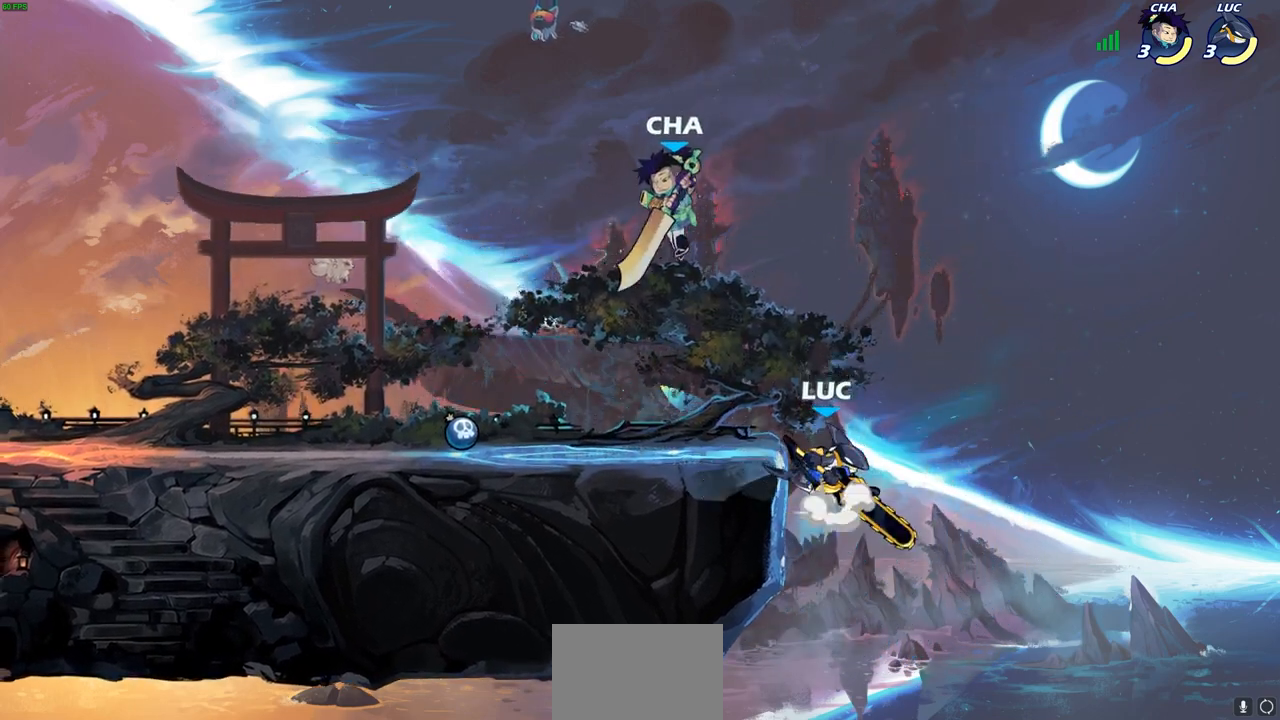
{"buttons": [], "left_stick": "up-right", "right_stick": "center", "events": [[50, "SQUARE", "down"], [83, "CROSS", "up"], [83, "right_stick", "down-left"], [100, "left_stick", "left"], [117, "SQUARE", "up"], [133, "right_stick", "center"], [400, "left_stick", "up-left"], [500, "left_stick", "up-right"]]}
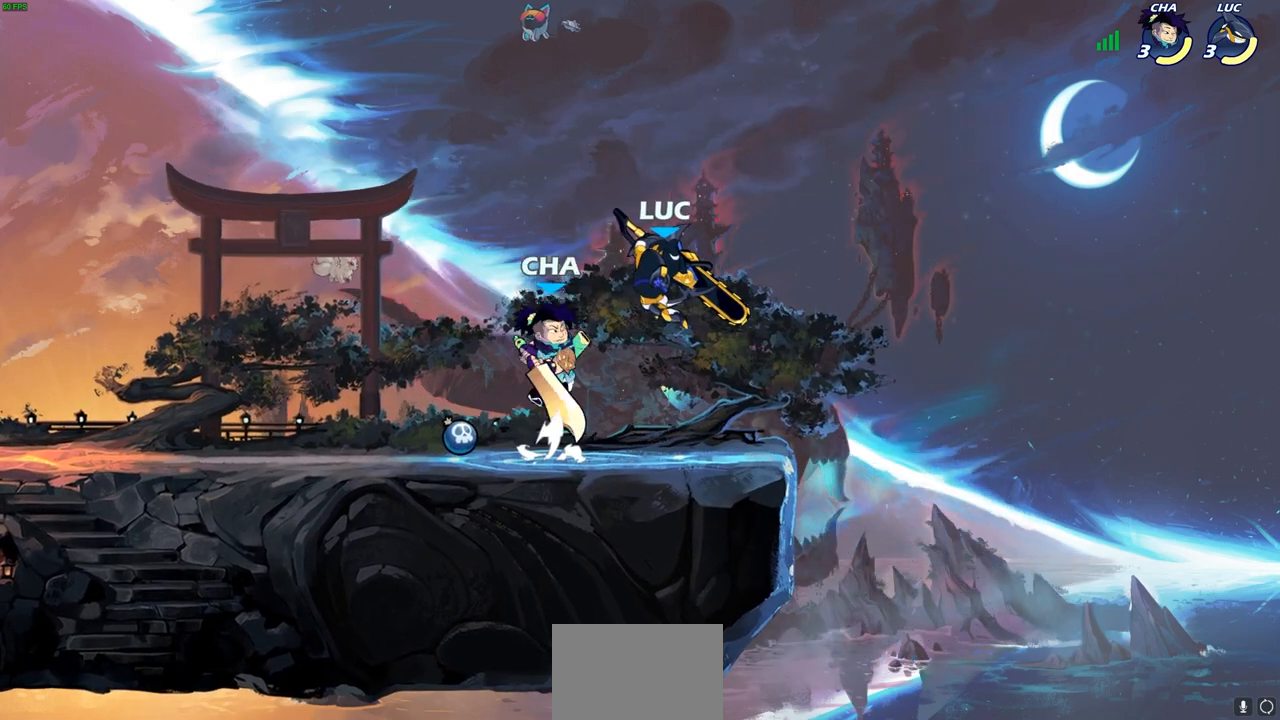
{"buttons": [], "left_stick": "left", "right_stick": "center", "events": [[217, "CROSS", "down"], [250, "R2", "down"], [383, "CROSS", "up"], [417, "left_stick", "up-left"], [433, "R2", "up"], [467, "left_stick", "left"]]}
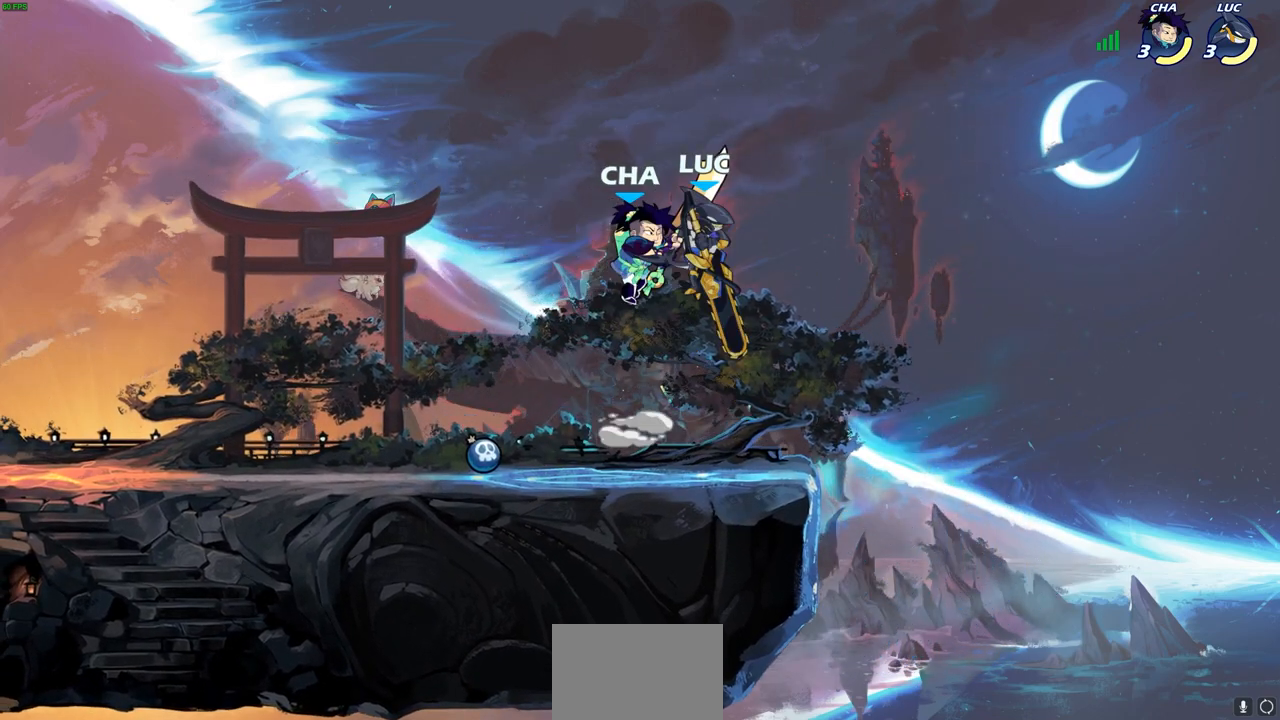
{"buttons": [], "left_stick": "right", "right_stick": "center", "events": [[33, "SQUARE", "down"], [100, "SQUARE", "up"], [100, "left_stick", "center"], [367, "left_stick", "right"]]}
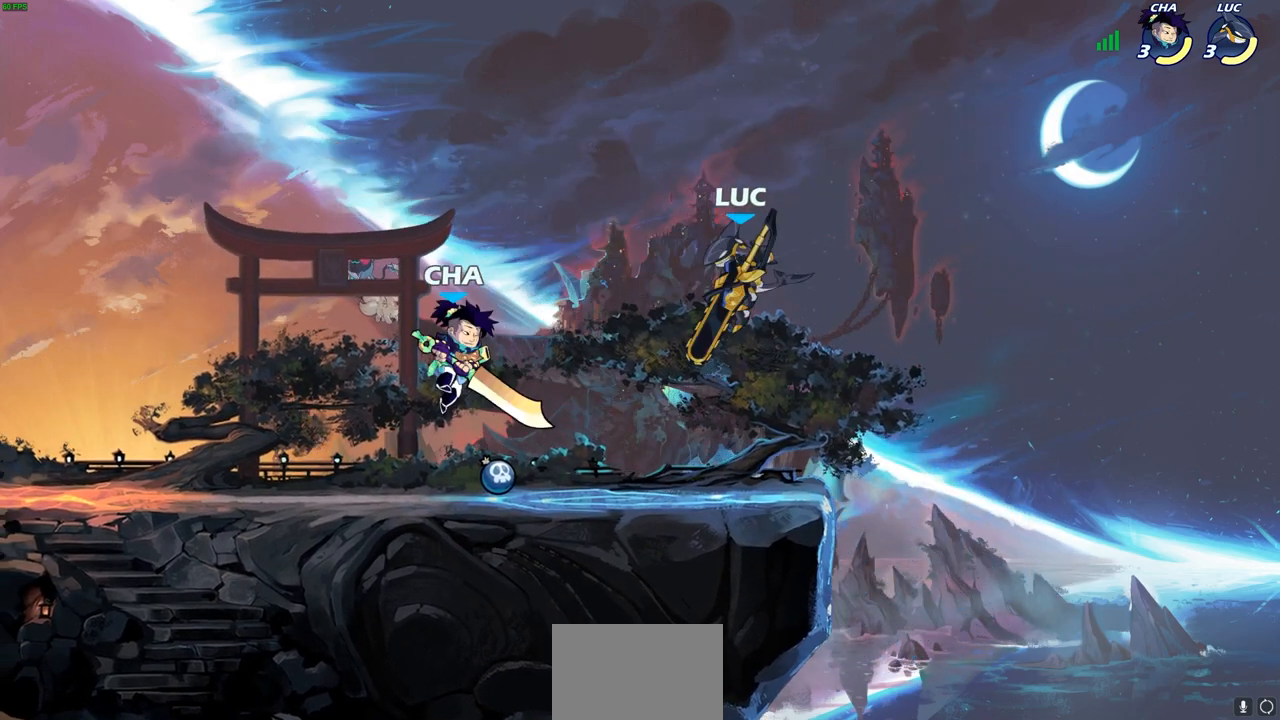
{"buttons": ["SQUARE"], "left_stick": "center", "right_stick": "center", "events": [[117, "left_stick", "left"], [250, "left_stick", "right"], [333, "left_stick", "up-left"], [483, "left_stick", "center"], [500, "SQUARE", "down"]]}
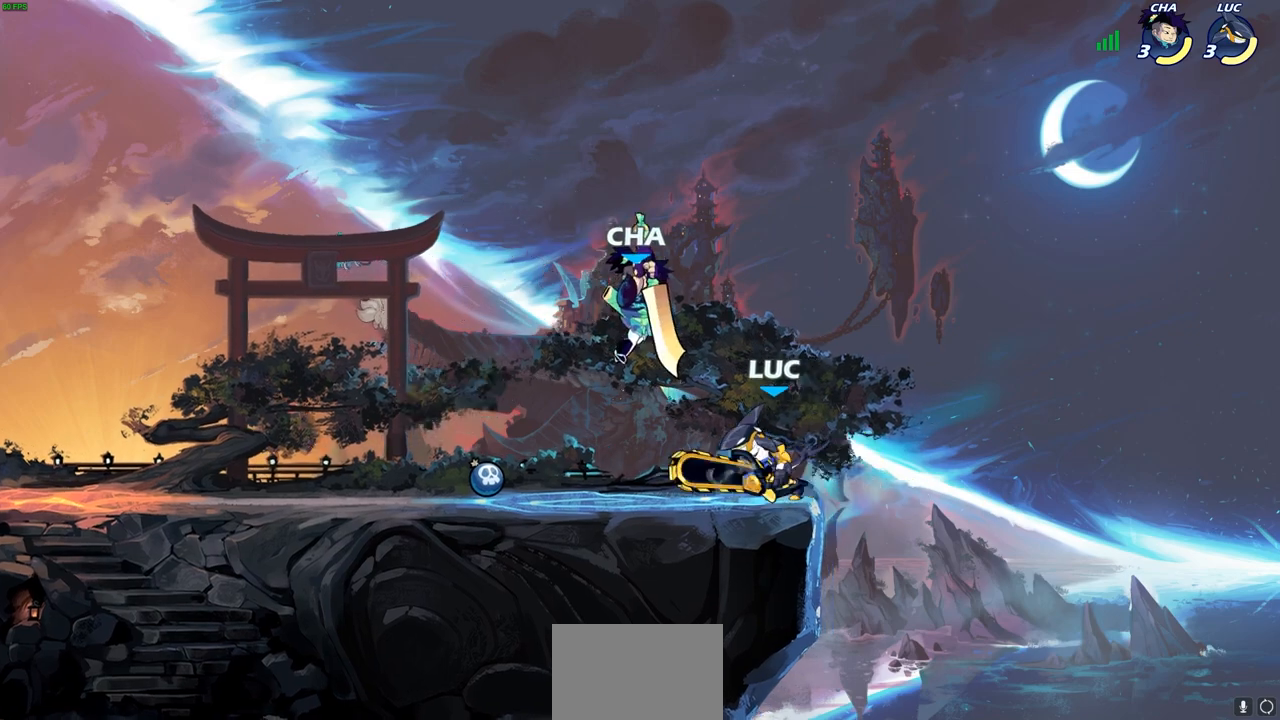
{"buttons": ["R2"], "left_stick": "down-left", "right_stick": "center", "events": [[83, "SQUARE", "up"], [167, "SQUARE", "down"], [250, "SQUARE", "up"], [250, "left_stick", "down"], [333, "SQUARE", "down"], [383, "left_stick", "down-left"], [433, "SQUARE", "up"], [500, "R2", "down"]]}
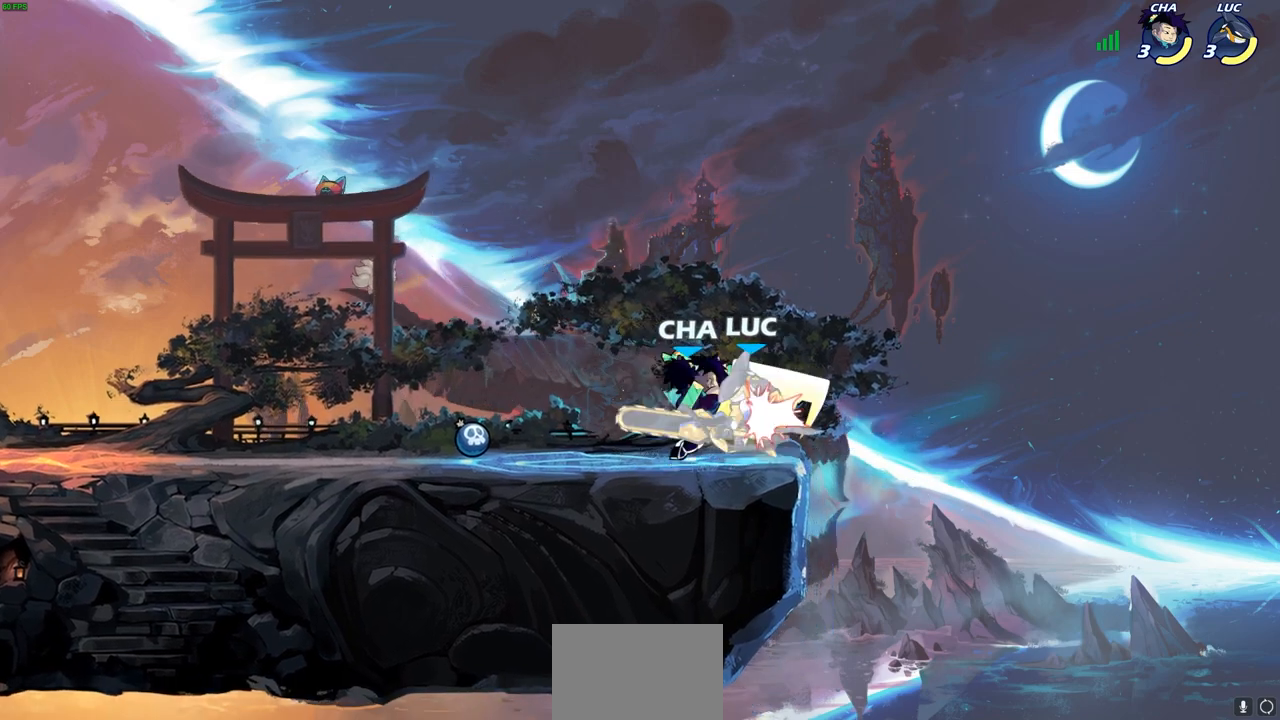
{"buttons": ["R2"], "left_stick": "up-right", "right_stick": "center", "events": [[33, "left_stick", "up-left"], [250, "R2", "up"], [300, "left_stick", "up-right"], [333, "R2", "down"]]}
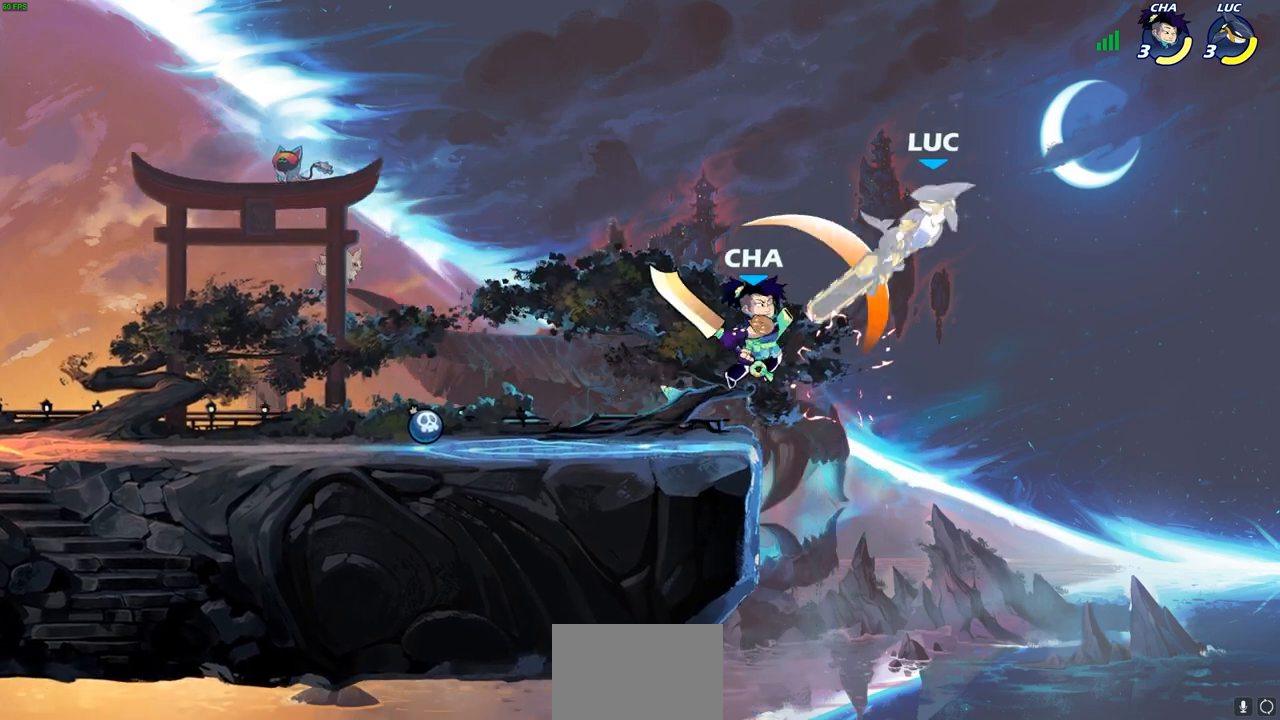
{"buttons": [], "left_stick": "down-left", "right_stick": "center", "events": [[100, "left_stick", "up-left"], [150, "R2", "up"], [317, "left_stick", "down-left"]]}
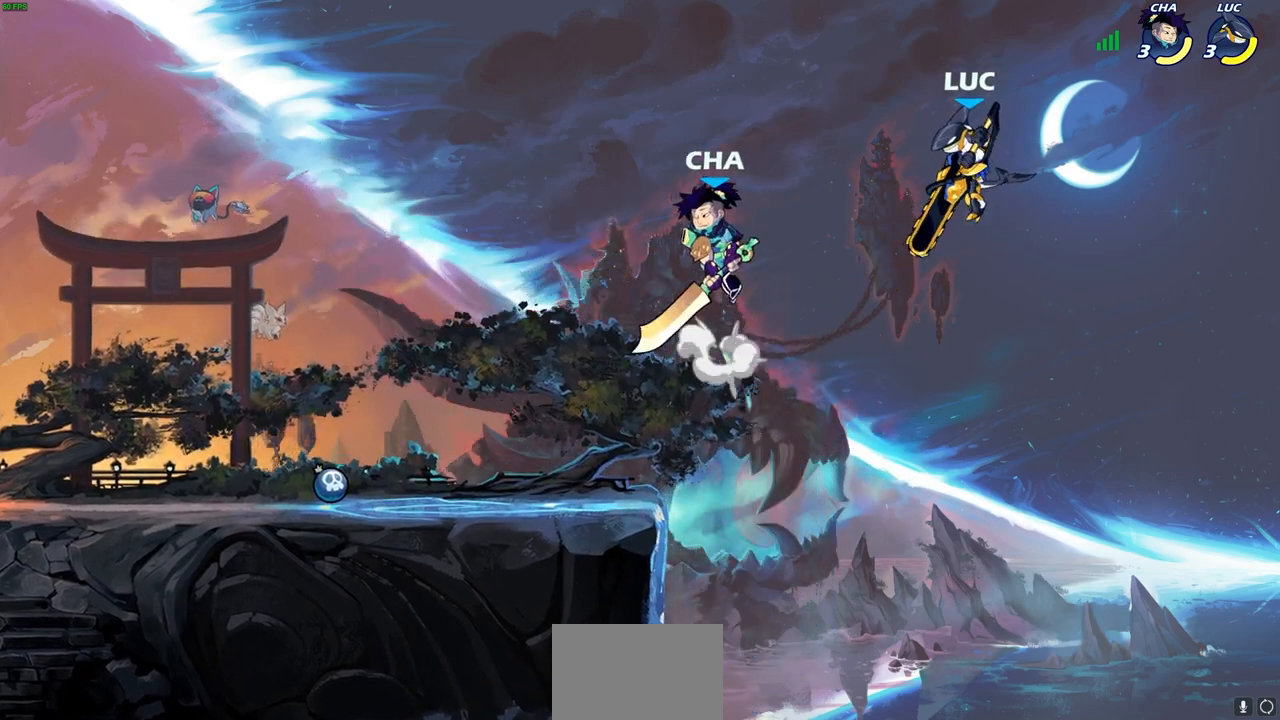
{"buttons": [], "left_stick": "up-right", "right_stick": "center", "events": [[183, "left_stick", "left"], [283, "CROSS", "down"], [383, "CROSS", "up"], [467, "left_stick", "up-right"]]}
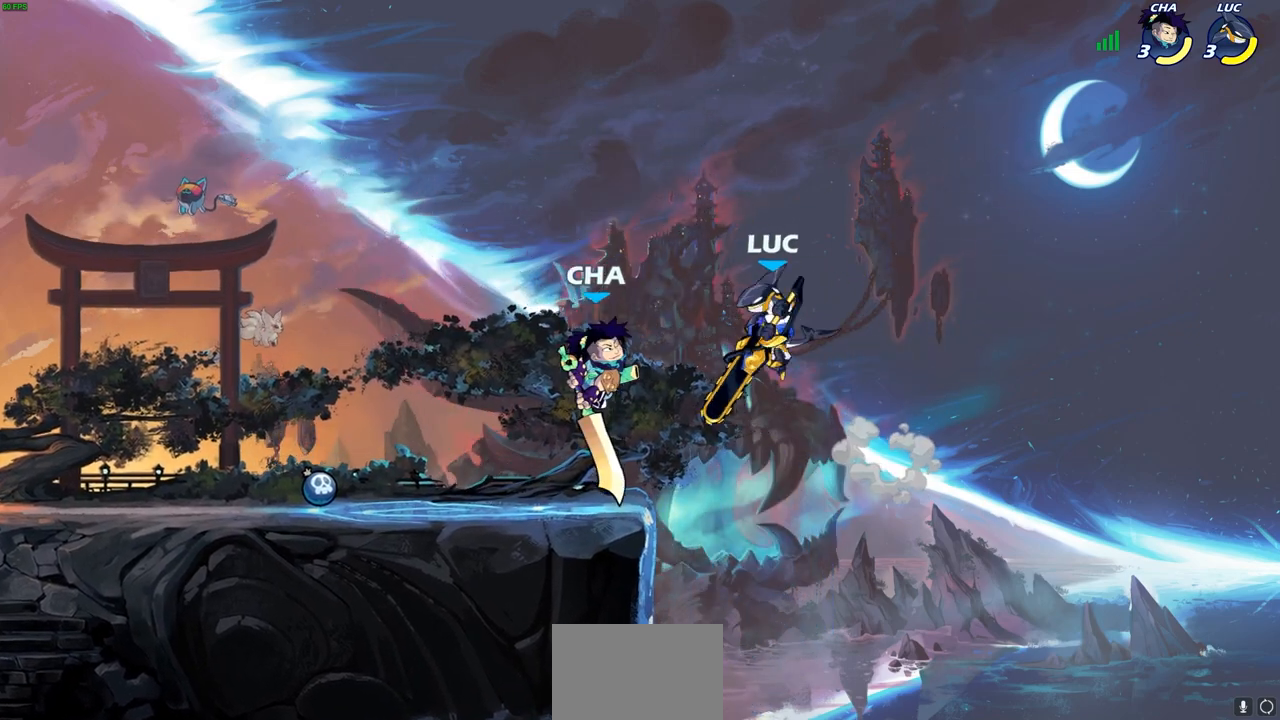
{"buttons": [], "left_stick": "left", "right_stick": "center", "events": [[50, "CROSS", "down"], [117, "left_stick", "up-left"], [183, "CROSS", "up"], [467, "left_stick", "left"]]}
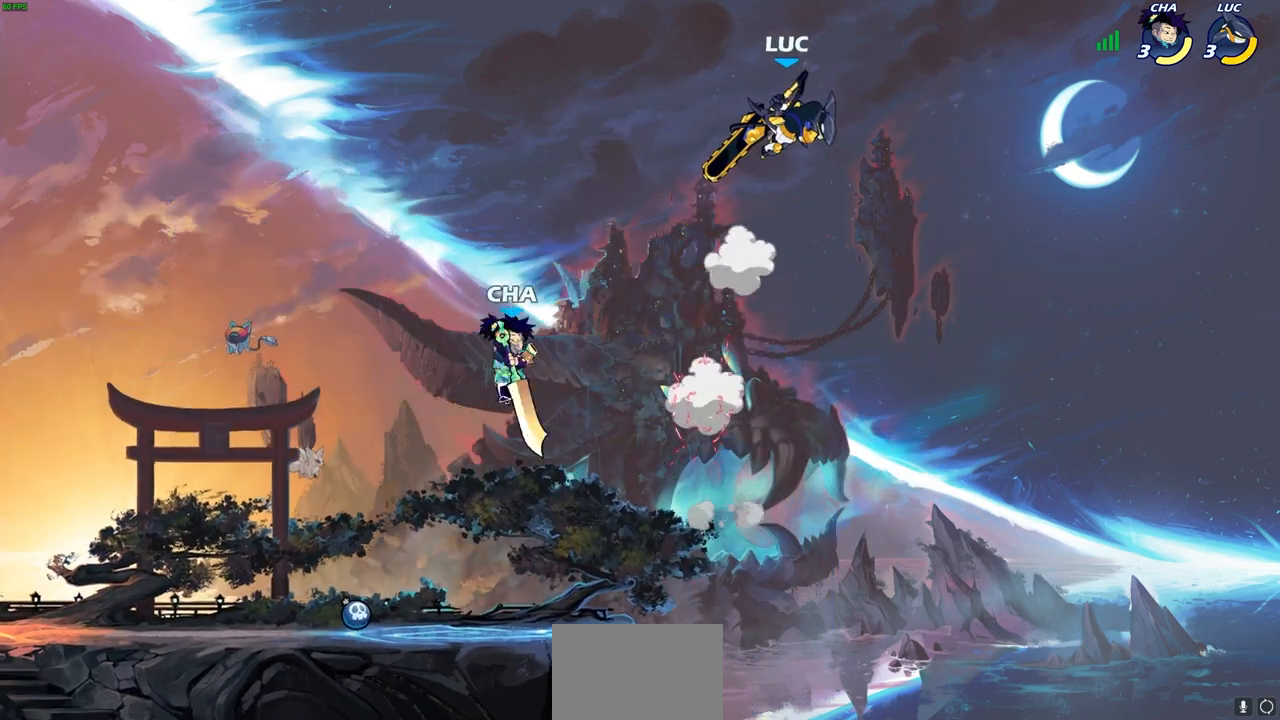
{"buttons": [], "left_stick": "down-left", "right_stick": "center"}
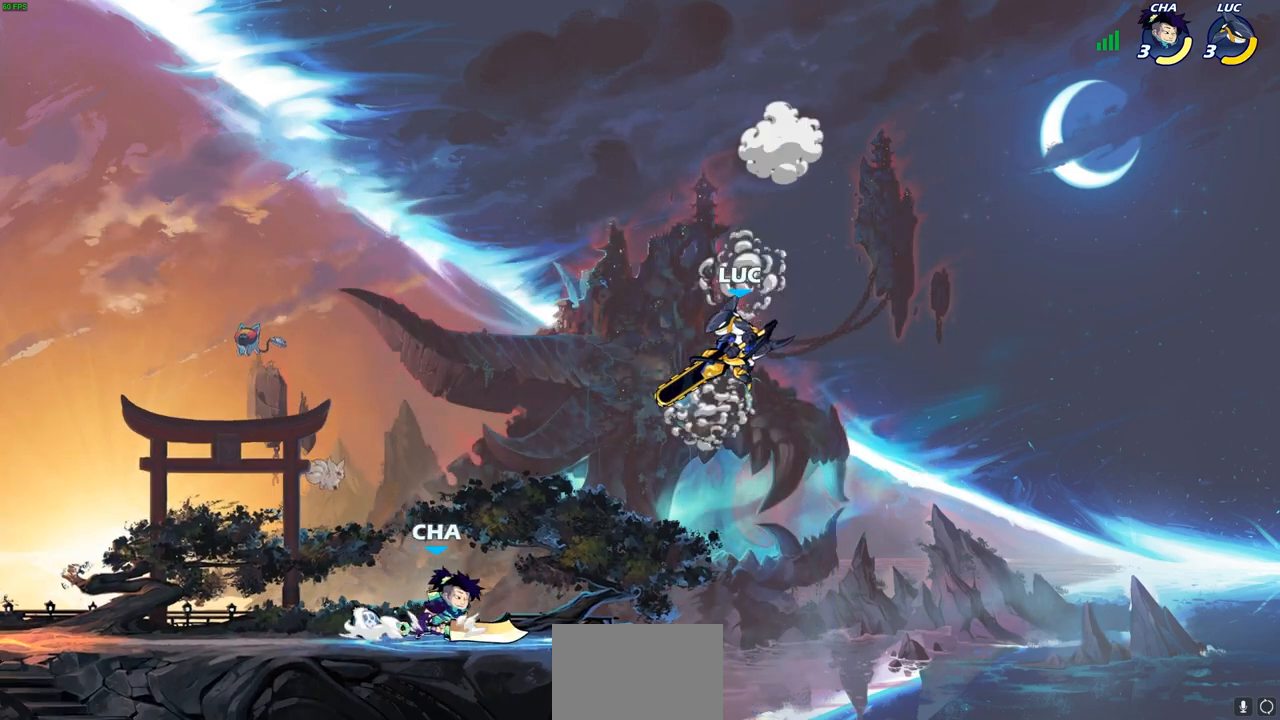
{"buttons": [], "left_stick": "up-left", "right_stick": "center", "events": [[50, "CIRCLE", "down"], [67, "left_stick", "up-left"], [150, "CIRCLE", "up"]]}
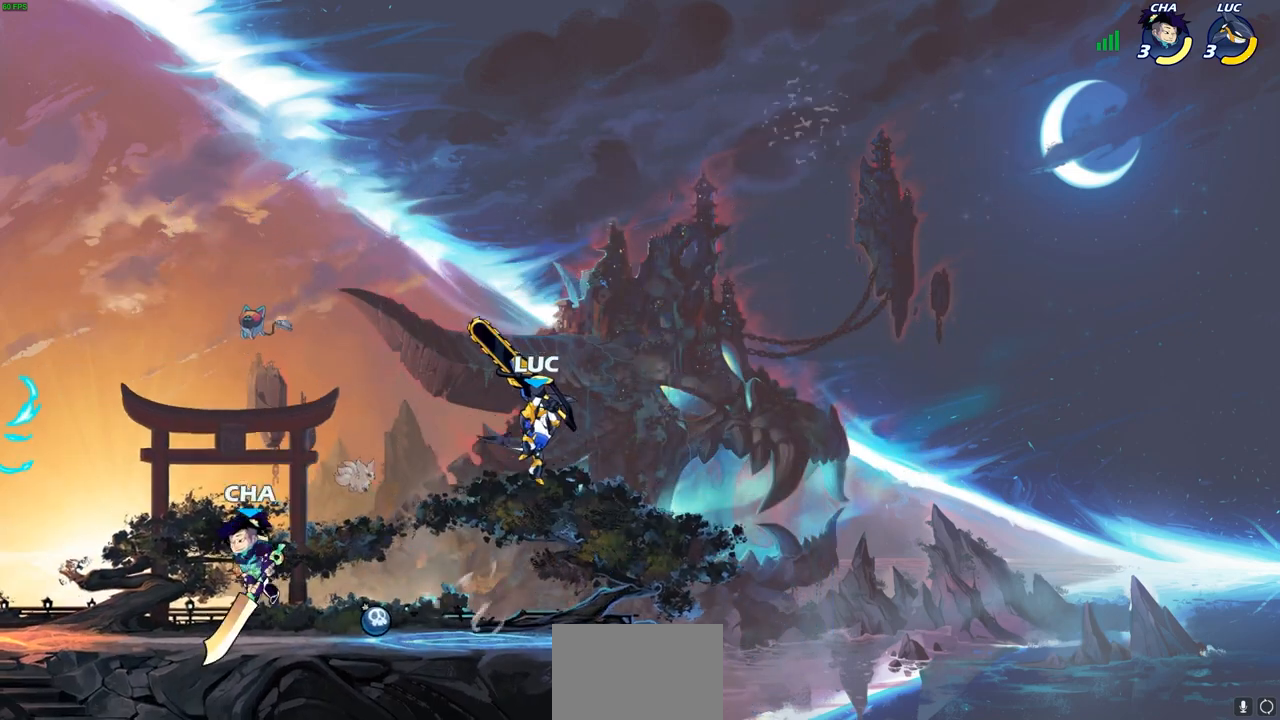
{"buttons": [], "left_stick": "down", "right_stick": "center", "events": [[100, "left_stick", "up-right"], [333, "left_stick", "down"], [367, "SQUARE", "down"], [467, "SQUARE", "up"]]}
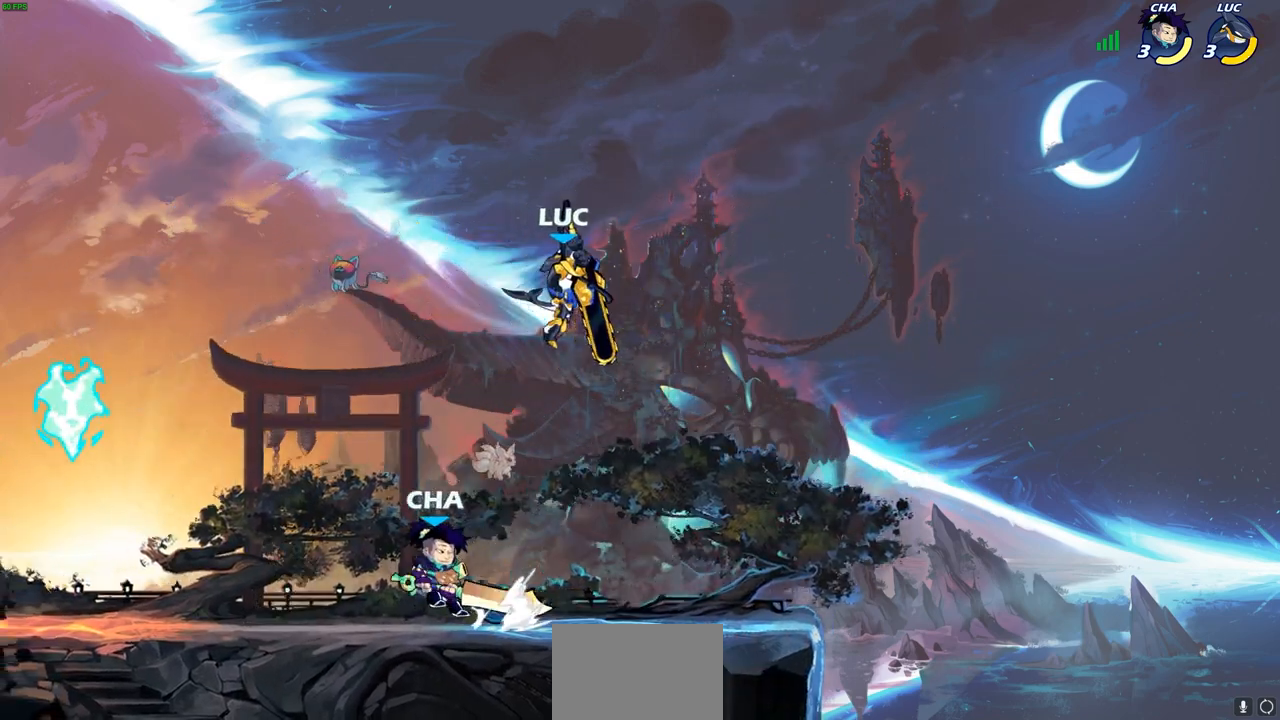
{"buttons": [], "left_stick": "left", "right_stick": "center", "events": [[67, "left_stick", "right"], [433, "left_stick", "left"]]}
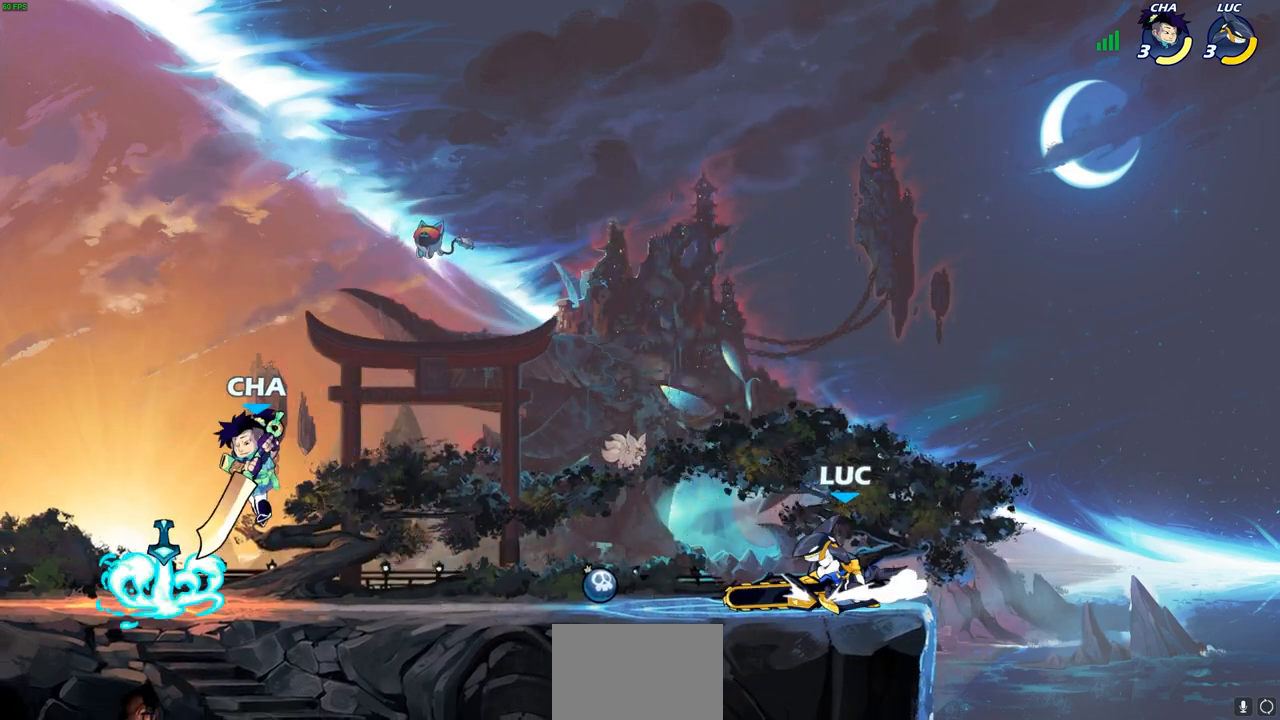
{"buttons": ["SQUARE"], "left_stick": "up-left", "right_stick": "center", "events": [[117, "R2", "down"], [200, "left_stick", "down-left"], [233, "SQUARE", "down"], [267, "R2", "up"], [350, "SQUARE", "up"], [433, "SQUARE", "down"], [483, "left_stick", "up-left"]]}
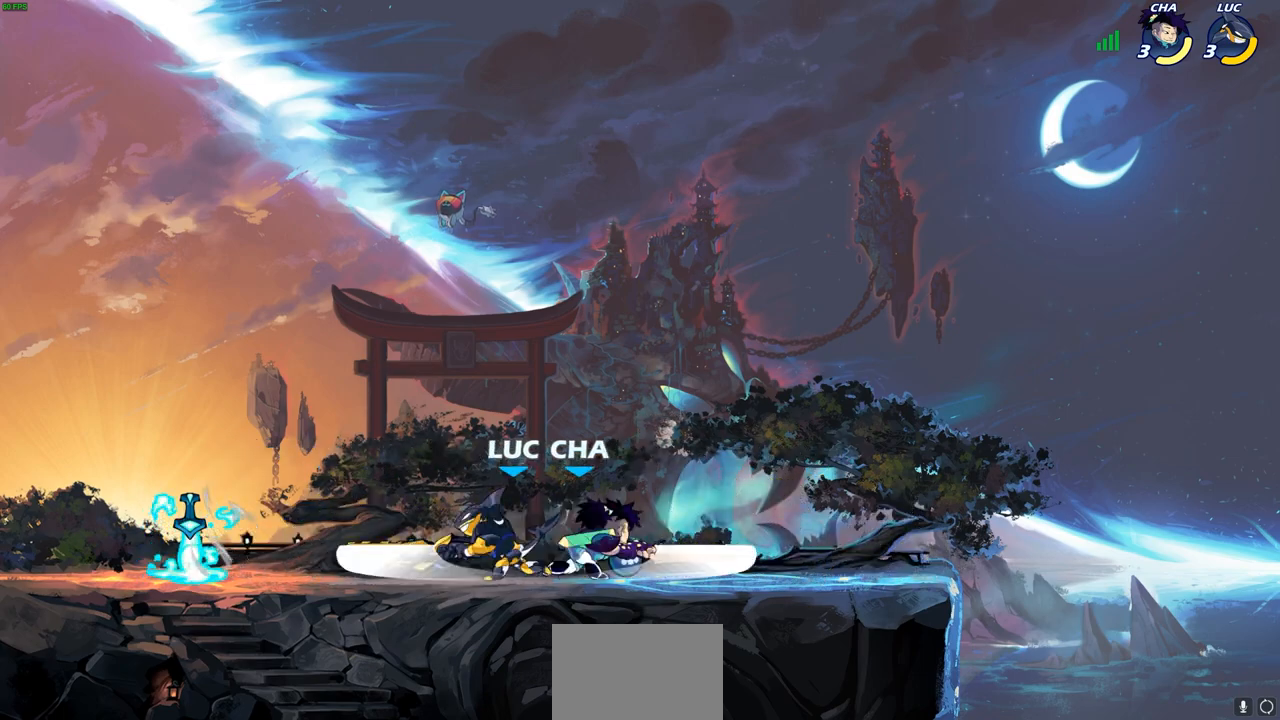
{"buttons": ["CROSS"], "left_stick": "up-left", "right_stick": "center", "events": [[17, "SQUARE", "up"], [100, "SQUARE", "down"], [200, "SQUARE", "up"], [267, "left_stick", "up-right"], [433, "CROSS", "down"], [433, "left_stick", "up-left"]]}
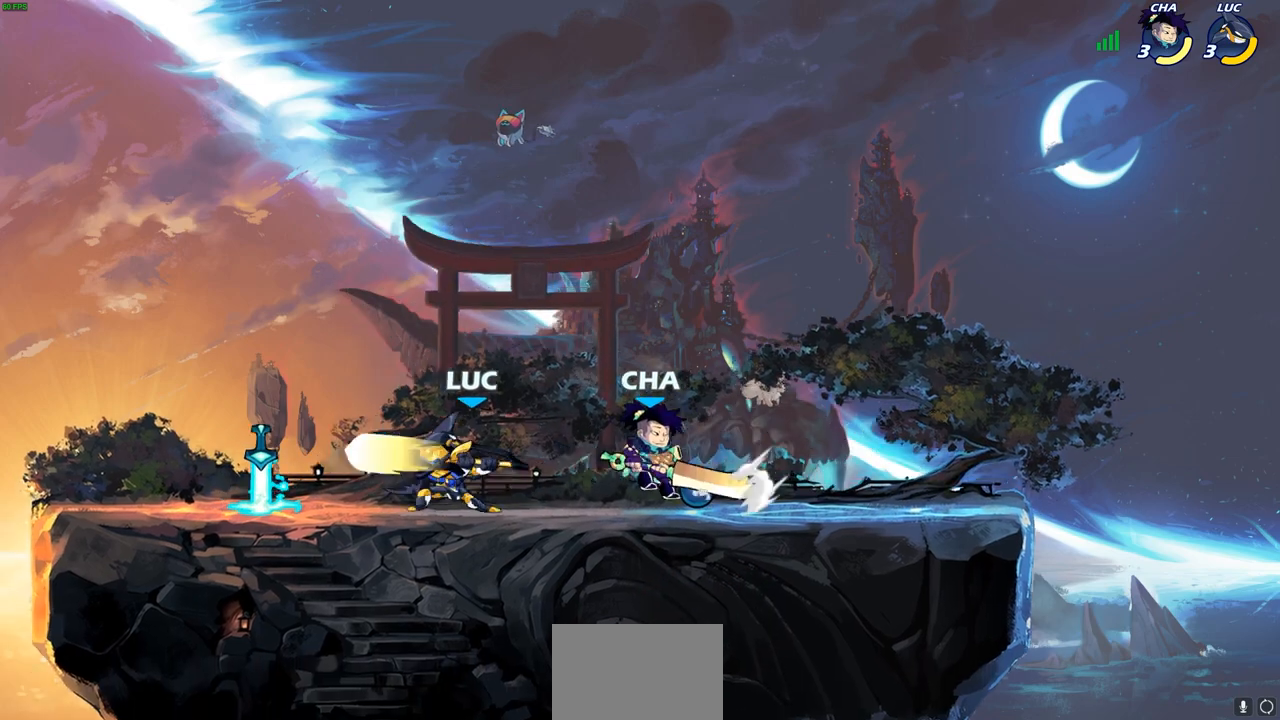
{"buttons": ["R2"], "left_stick": "up-right", "right_stick": "center", "events": [[100, "CROSS", "up"], [300, "CROSS", "down"], [350, "left_stick", "up-right"], [417, "CROSS", "up"], [500, "R2", "down"]]}
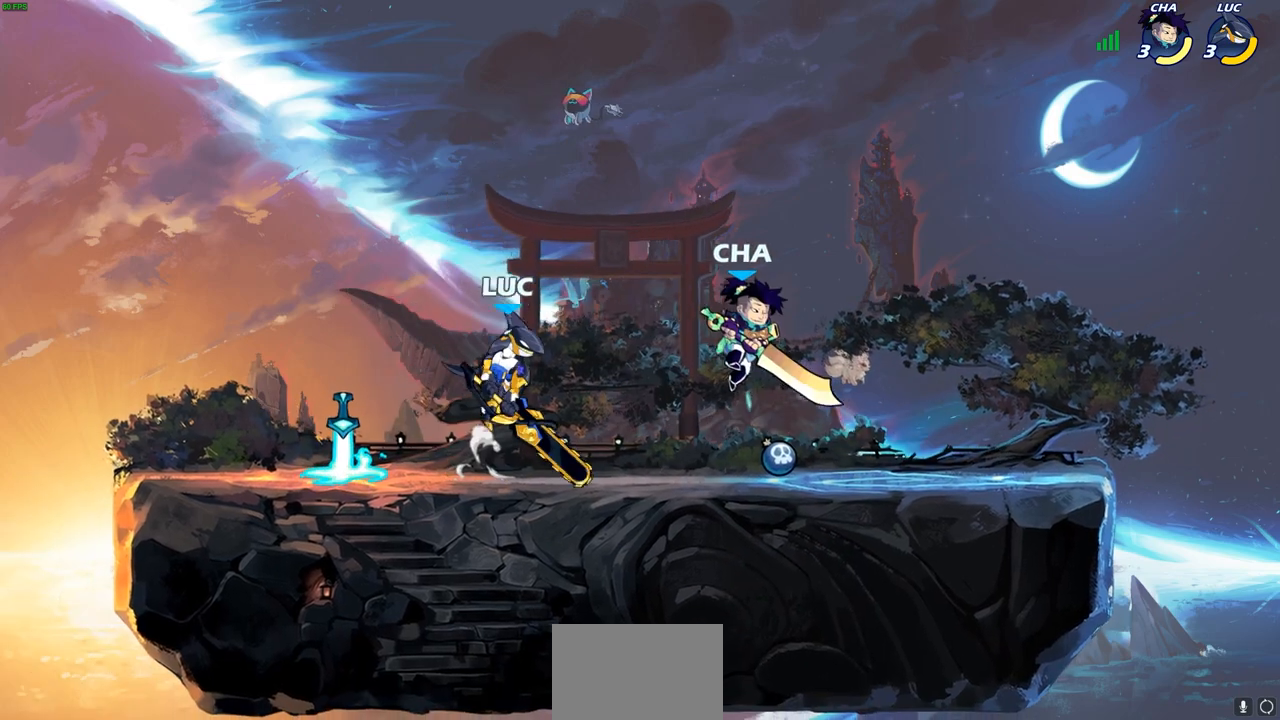
{"buttons": ["SQUARE"], "left_stick": "center", "right_stick": "center", "events": [[233, "left_stick", "down-right"], [250, "R2", "up"], [283, "left_stick", "down"], [383, "left_stick", "down-right"], [483, "left_stick", "center"], [500, "SQUARE", "down"]]}
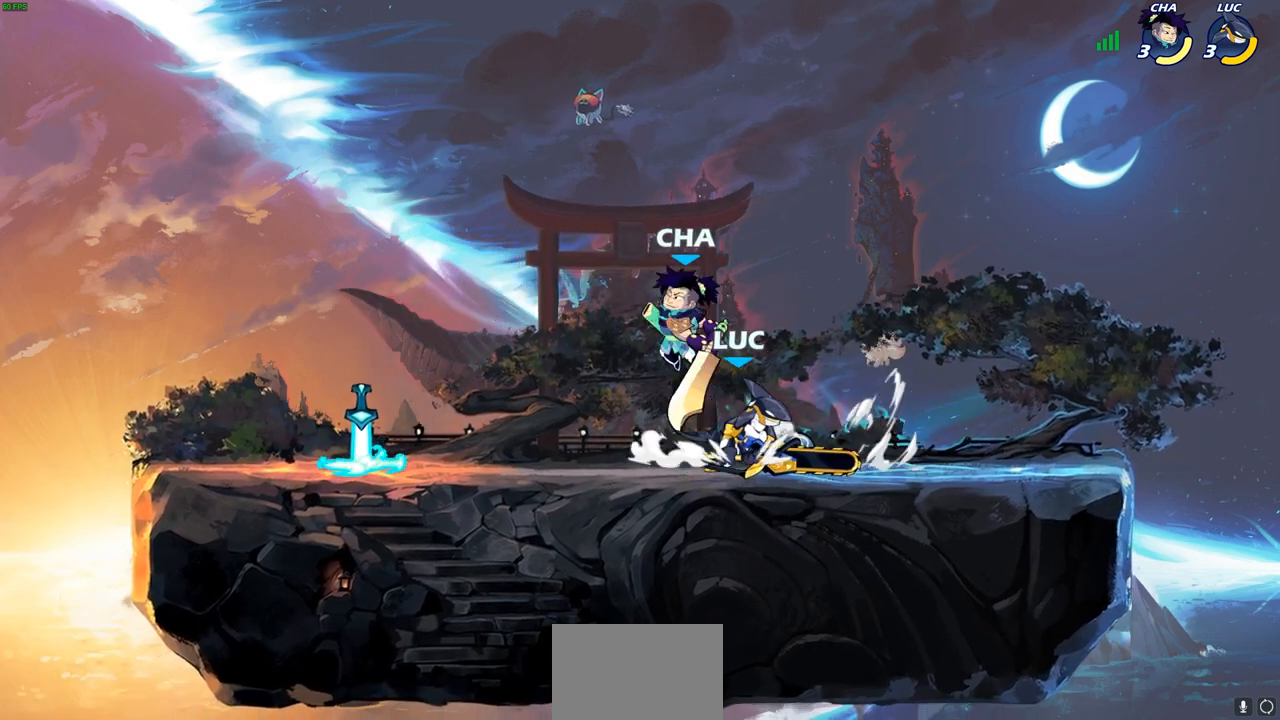
{"buttons": [], "left_stick": "center", "right_stick": "center", "events": [[83, "SQUARE", "up"]]}
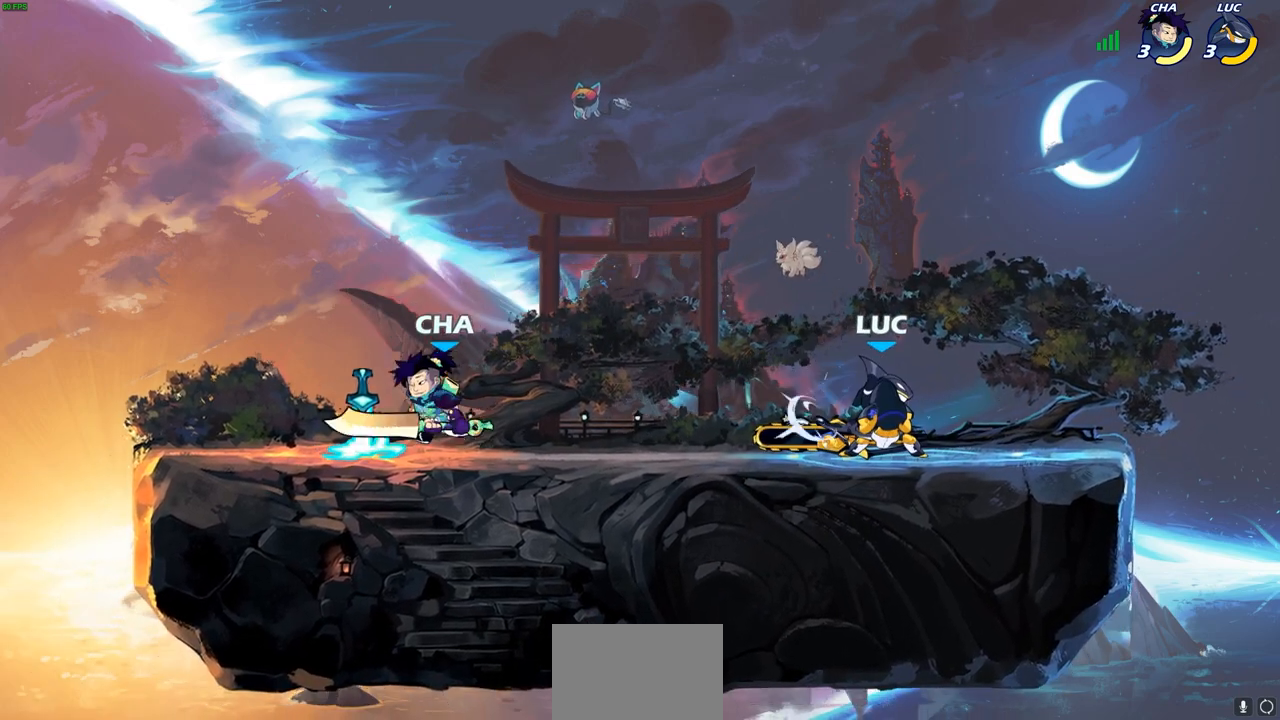
{"buttons": [], "left_stick": "right", "right_stick": "center", "events": [[67, "left_stick", "right"]]}
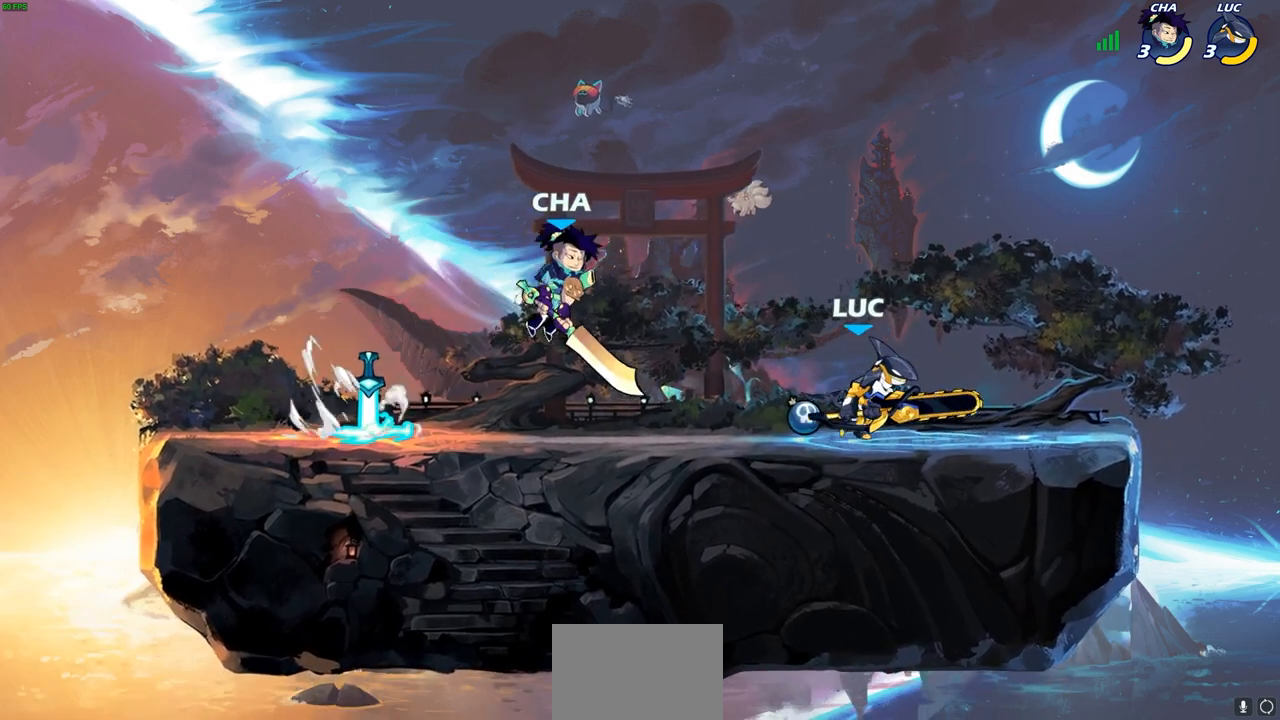
{"buttons": [], "left_stick": "center", "right_stick": "center", "events": [[200, "left_stick", "up-left"], [350, "R2", "down"], [483, "left_stick", "center"], [500, "R2", "up"]]}
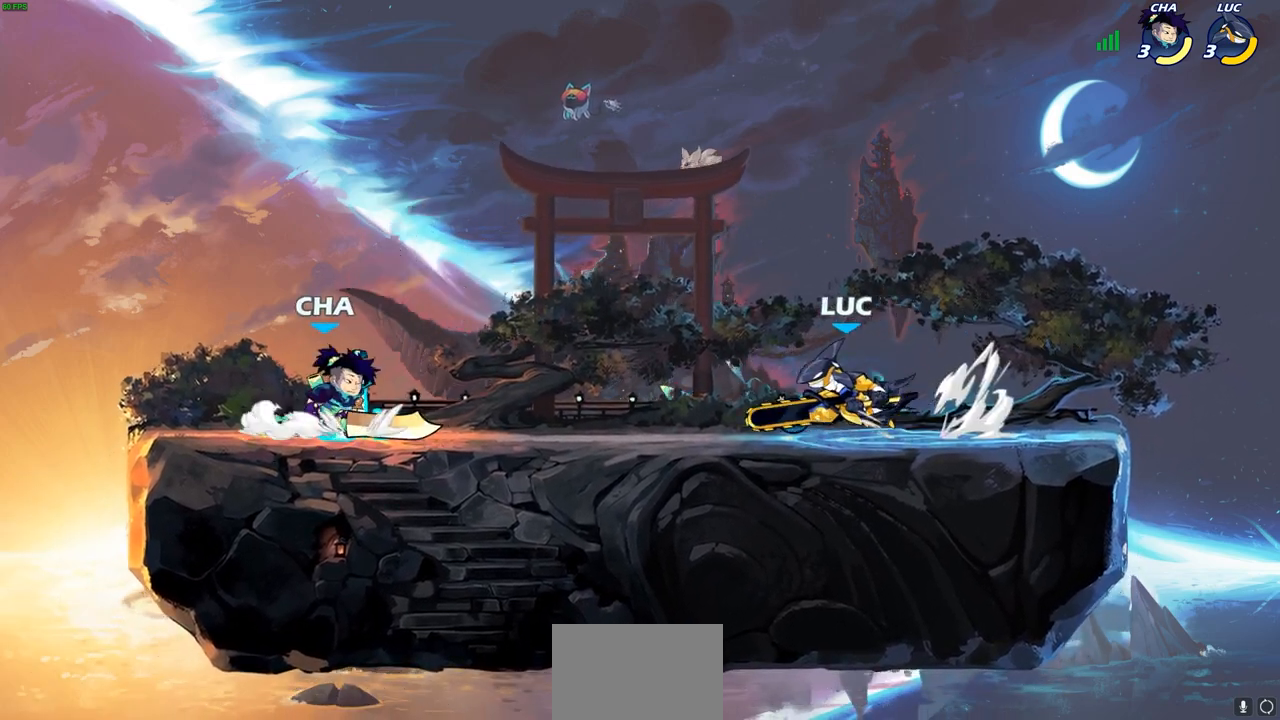
{"buttons": ["SQUARE"], "left_stick": "down-left", "right_stick": "center", "events": [[67, "SQUARE", "down"], [200, "SQUARE", "up"], [283, "SQUARE", "down"], [317, "left_stick", "down"], [383, "SQUARE", "up"], [383, "left_stick", "down-left"], [450, "SQUARE", "down"]]}
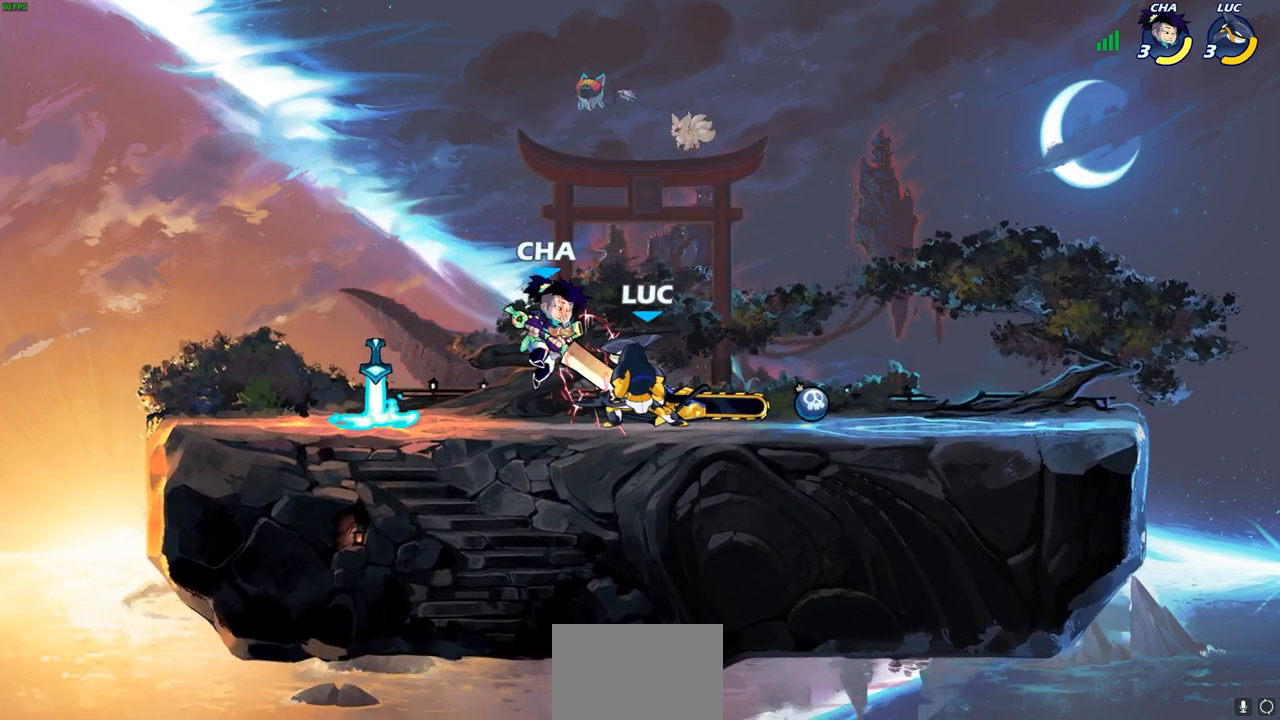
{"buttons": [], "left_stick": "up", "right_stick": "center", "events": [[50, "SQUARE", "up"], [117, "SQUARE", "down"], [217, "SQUARE", "up"], [283, "SQUARE", "down"], [400, "SQUARE", "up"], [483, "left_stick", "up"]]}
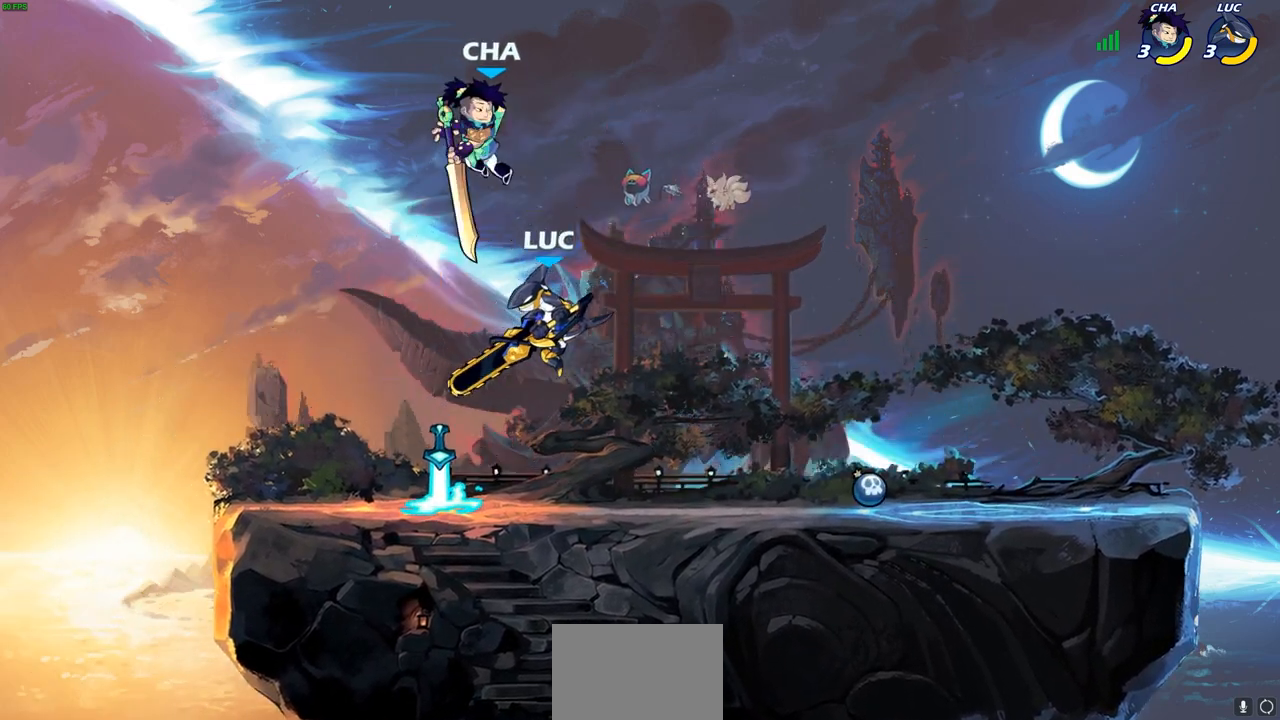
{"buttons": [], "left_stick": "up-right", "right_stick": "center", "events": [[17, "CROSS", "down"], [83, "SQUARE", "down"], [100, "left_stick", "up-left"], [117, "CROSS", "up"], [117, "right_stick", "left"], [150, "SQUARE", "up"], [167, "right_stick", "center"], [217, "left_stick", "up-right"]]}
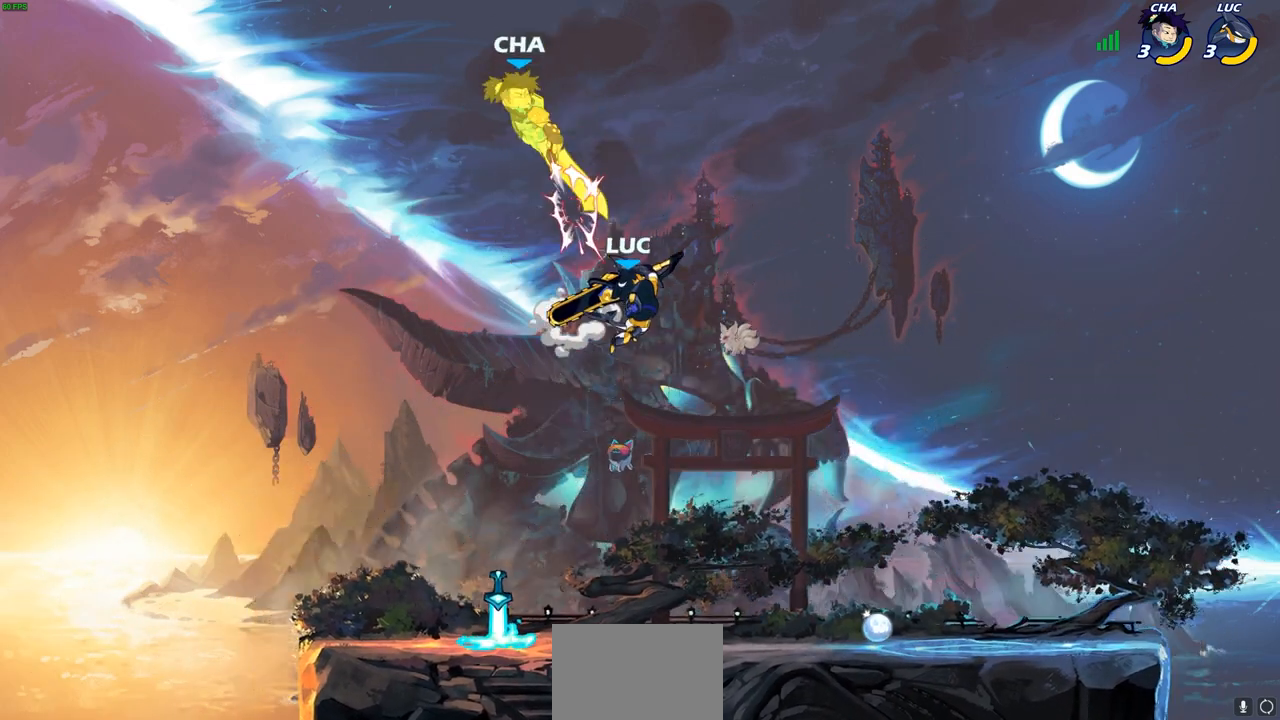
{"buttons": [], "left_stick": "up-left", "right_stick": "center", "events": [[67, "left_stick", "up-left"], [117, "CROSS", "down"], [117, "left_stick", "left"], [217, "CIRCLE", "down"], [233, "CROSS", "up"], [350, "CIRCLE", "up"], [500, "left_stick", "up-left"]]}